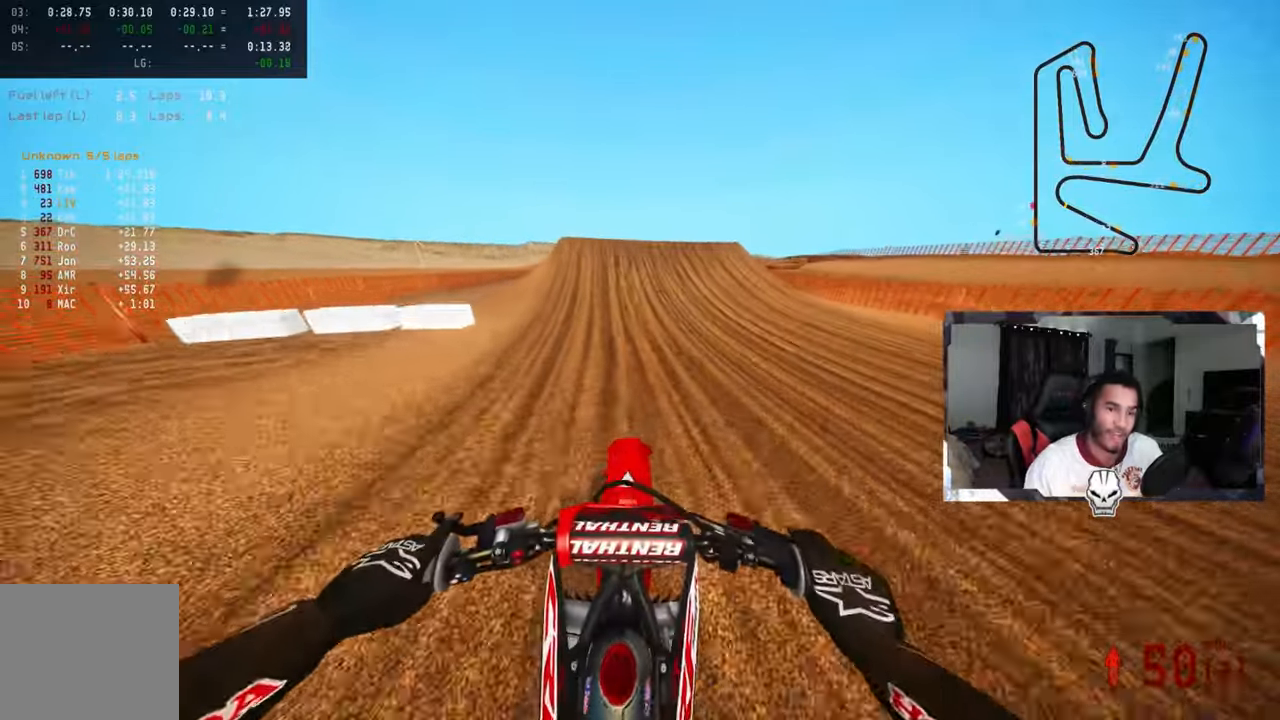
Gameplay with a controller (PlayStation layout); each line is a JSON object with the inputs held at the frame after it. "events" lists button and stick changes between this image and that frame as [ms after this image, input, new state], when the widget could be followed in between.
{"buttons": ["R2", "R3"], "left_stick": "left", "right_stick": "center", "events": [[417, "left_stick", "left"], [500, "R3", "down"]]}
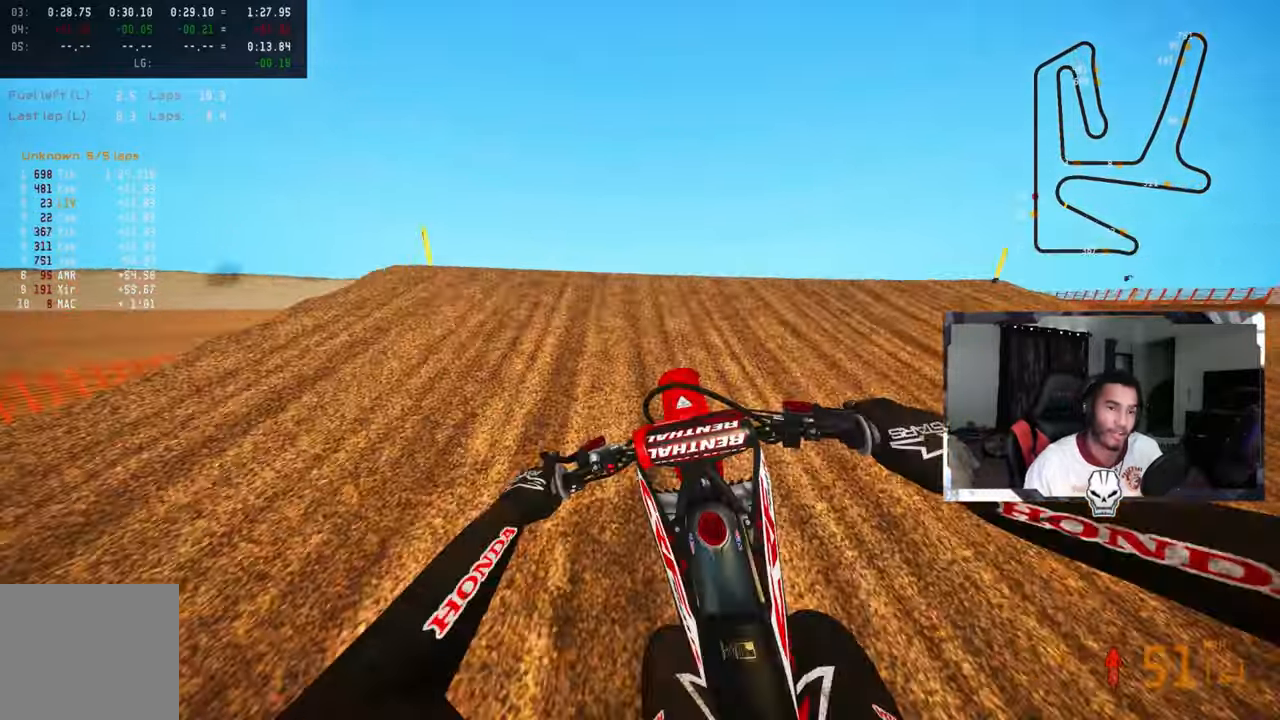
{"buttons": ["R2"], "left_stick": "up-right", "right_stick": "up", "events": [[150, "R3", "up"], [167, "R2", "up"], [167, "left_stick", "center"], [250, "left_stick", "up-right"], [300, "R2", "down"], [300, "R3", "down"], [300, "right_stick", "up-left"], [317, "CROSS", "down"], [434, "CROSS", "up"], [434, "R3", "up"], [434, "right_stick", "up"]]}
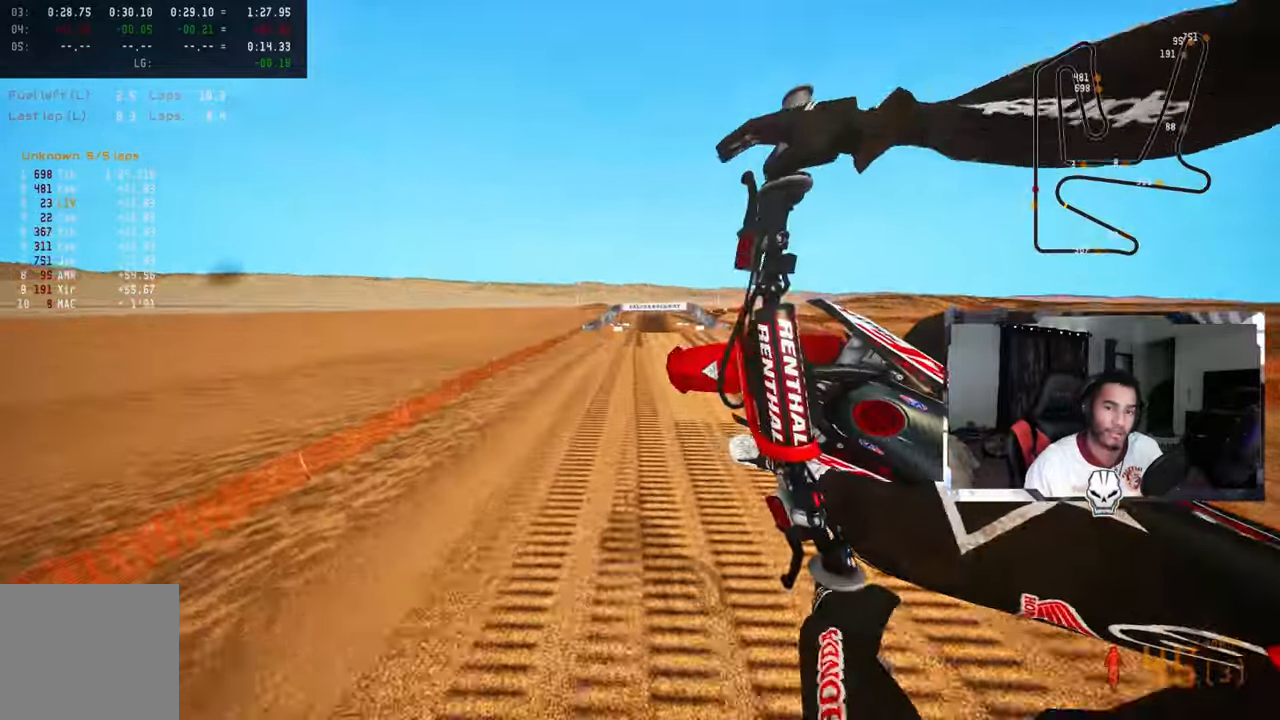
{"buttons": ["R2"], "left_stick": "up-right", "right_stick": "up", "events": [[384, "R2", "up"], [500, "R2", "down"]]}
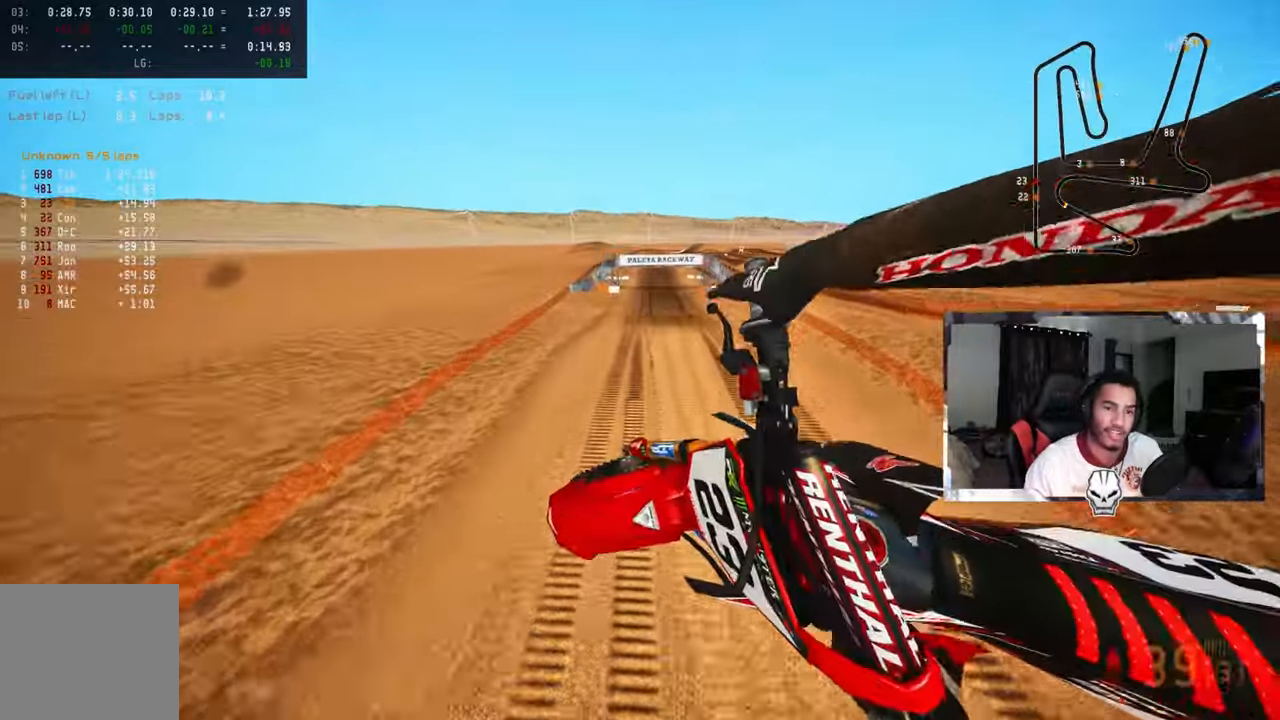
{"buttons": ["R2"], "left_stick": "up-right", "right_stick": "up", "events": [[100, "R2", "up"], [150, "left_stick", "center"], [250, "L3", "down"], [250, "left_stick", "up"], [350, "L3", "up"], [350, "R2", "down"], [367, "left_stick", "up-right"], [450, "left_stick", "center"], [500, "left_stick", "up-right"]]}
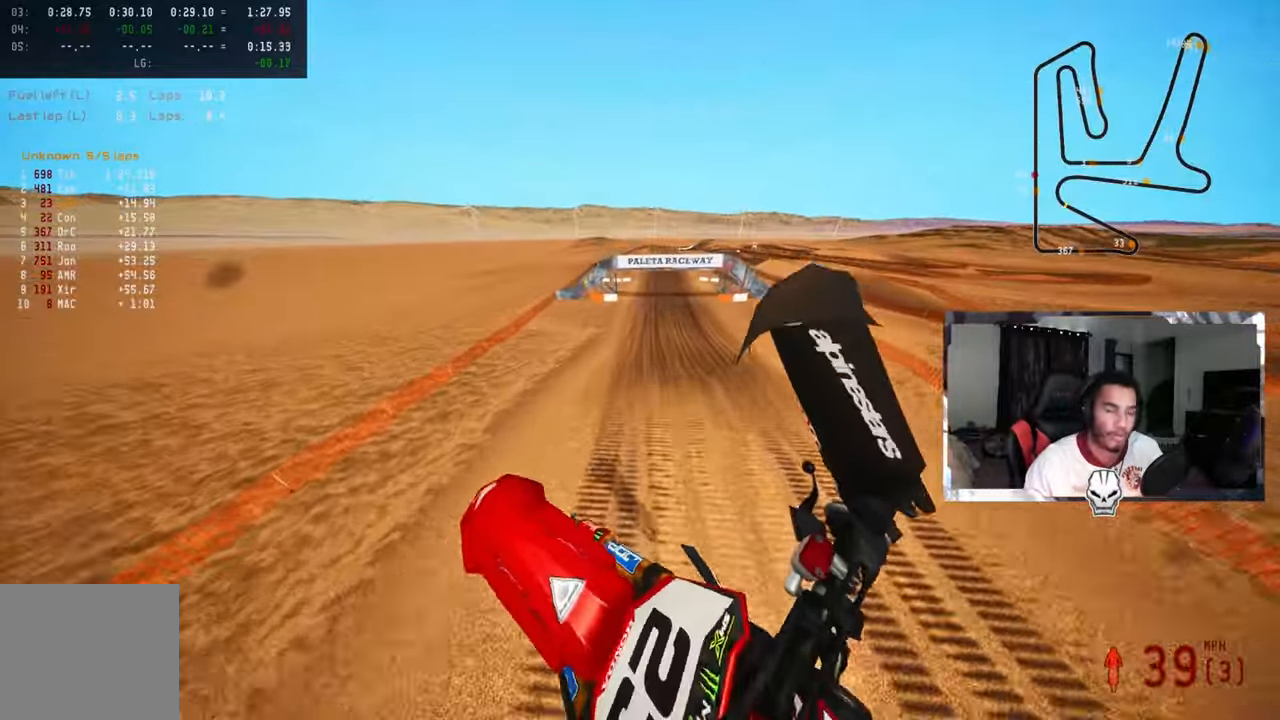
{"buttons": ["R2"], "left_stick": "up-right", "right_stick": "up", "events": [[167, "left_stick", "center"], [400, "left_stick", "up-right"]]}
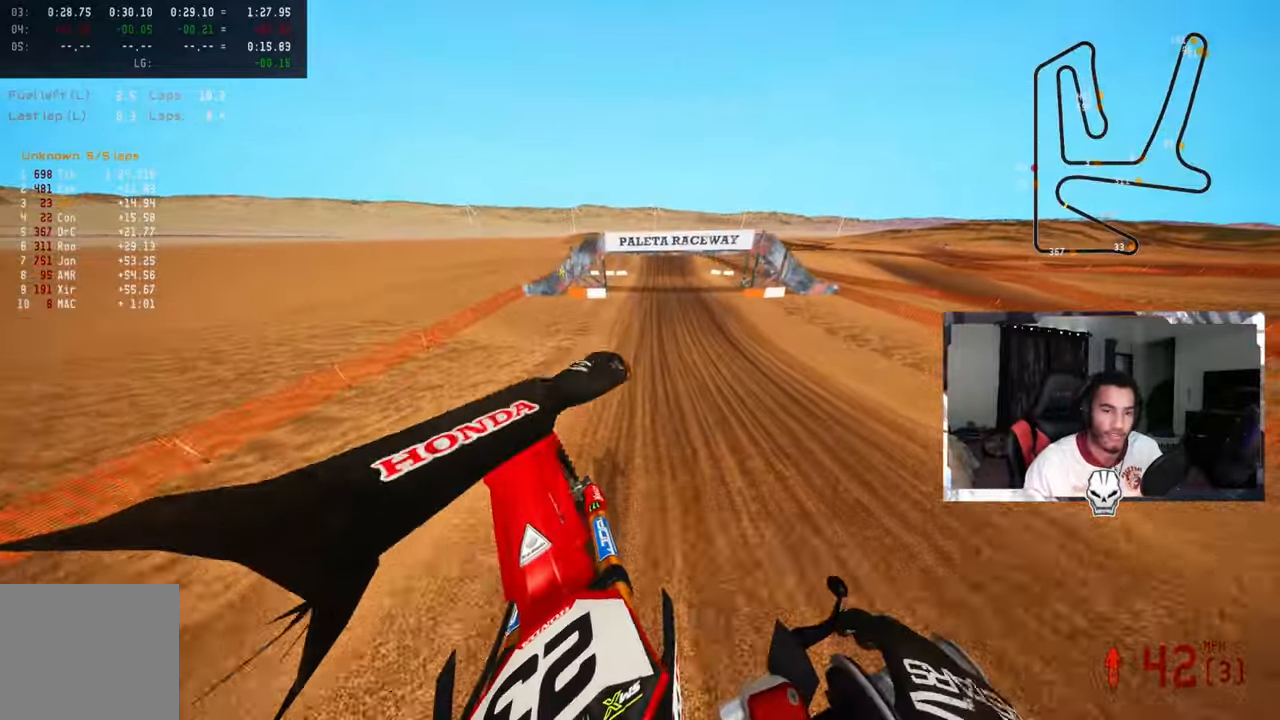
{"buttons": ["R2"], "left_stick": "center", "right_stick": "center", "events": [[300, "R3", "down"], [400, "R3", "up"], [433, "left_stick", "center"], [450, "right_stick", "center"]]}
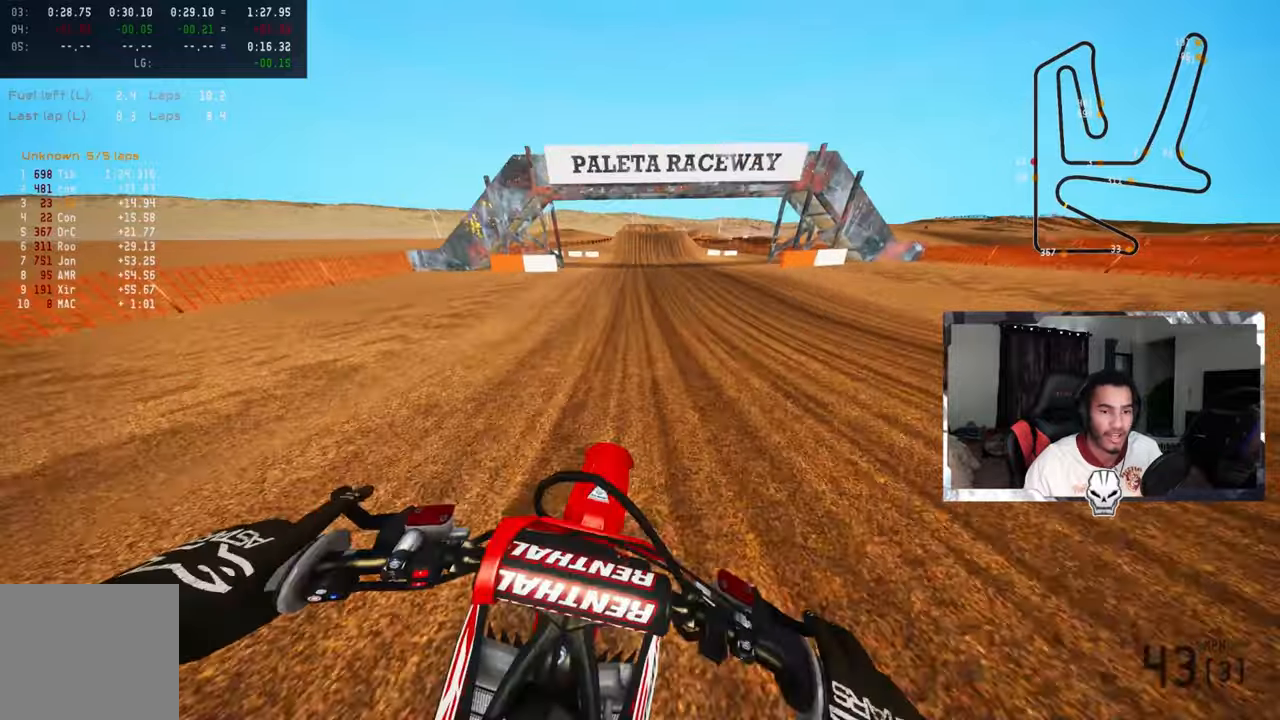
{"buttons": ["R2"], "left_stick": "center", "right_stick": "up", "events": [[250, "right_stick", "up-right"], [450, "right_stick", "up"]]}
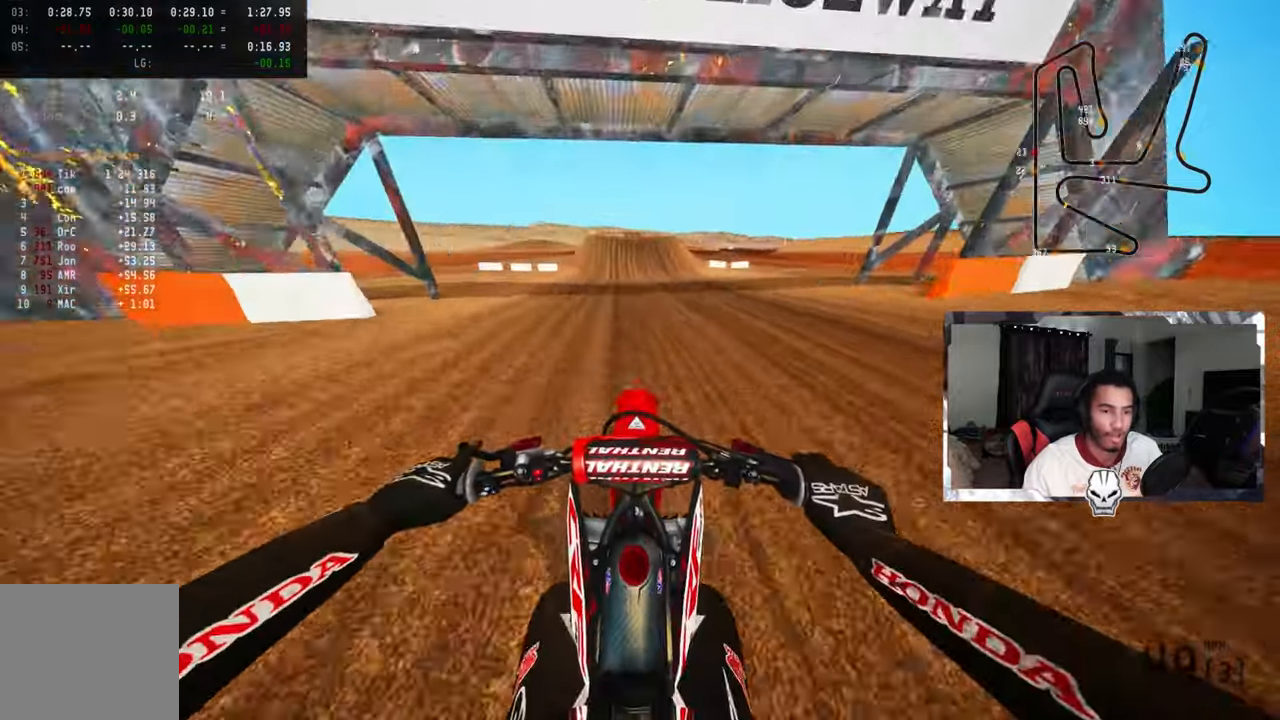
{"buttons": ["R2"], "left_stick": "center", "right_stick": "center", "events": [[116, "right_stick", "center"]]}
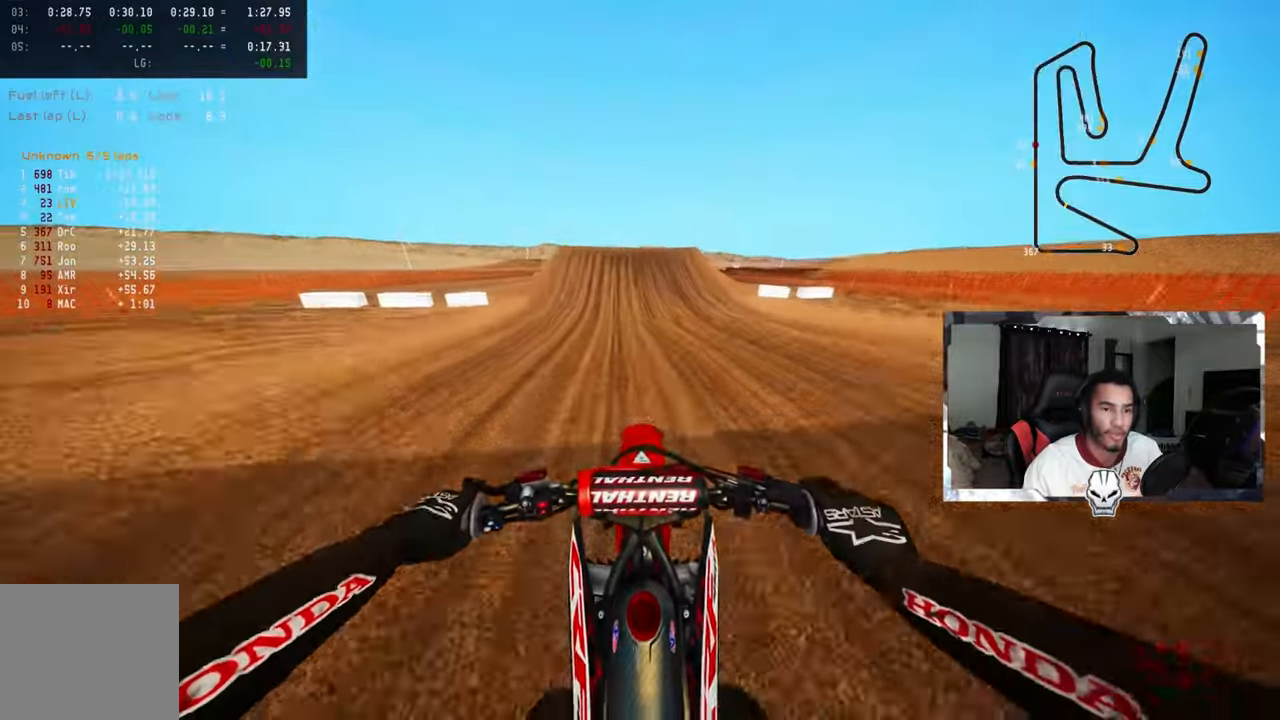
{"buttons": ["R2"], "left_stick": "center", "right_stick": "center", "events": [[66, "R3", "down"], [150, "R3", "up"]]}
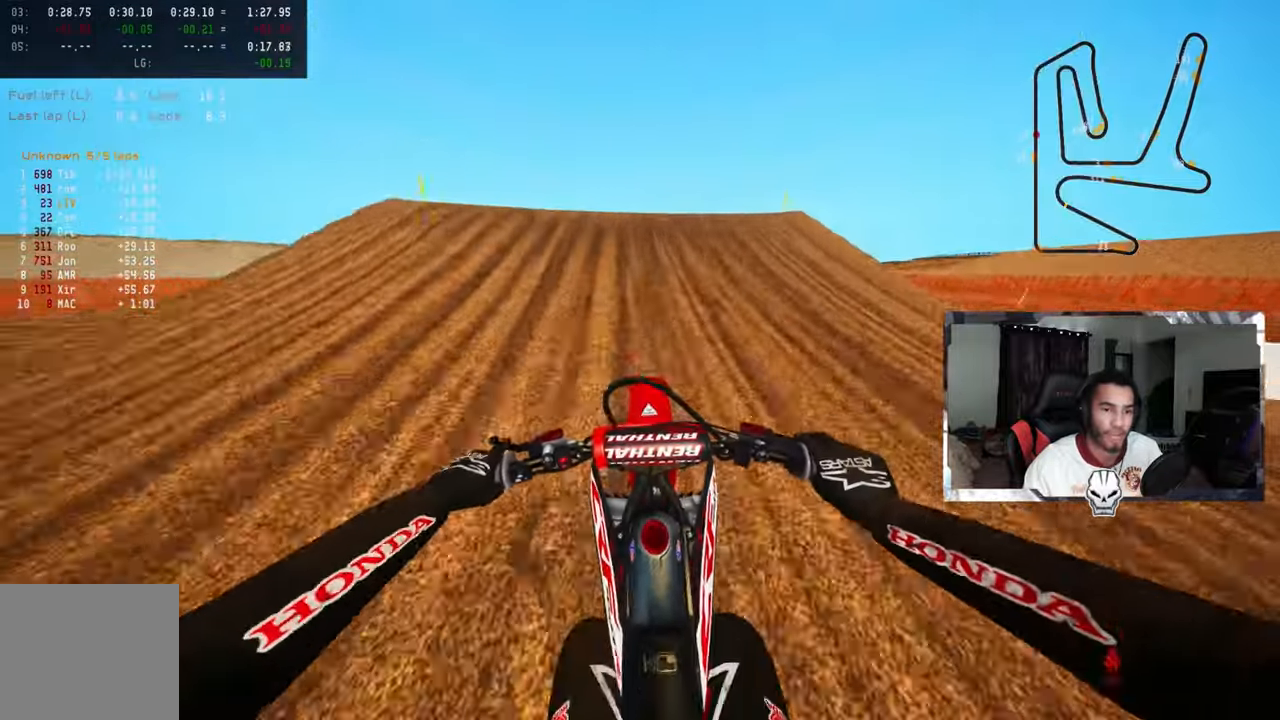
{"buttons": ["R2", "R3"], "left_stick": "up-right", "right_stick": "center", "events": [[50, "left_stick", "left"], [66, "R2", "up"], [133, "R3", "down"], [150, "R2", "down"], [250, "R2", "up"], [250, "R3", "up"], [316, "left_stick", "center"], [400, "left_stick", "up-right"], [416, "R2", "down"], [466, "R3", "down"]]}
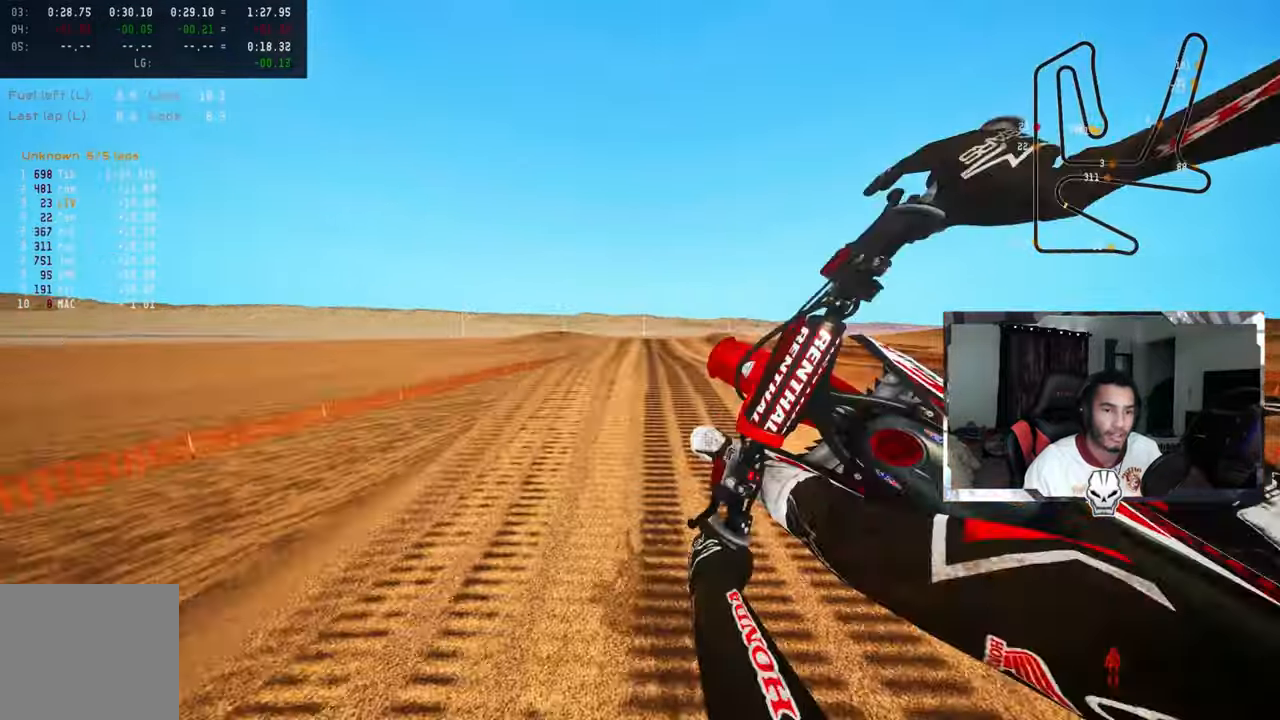
{"buttons": ["R2"], "left_stick": "up-right", "right_stick": "up", "events": [[83, "right_stick", "up"], [116, "R3", "up"]]}
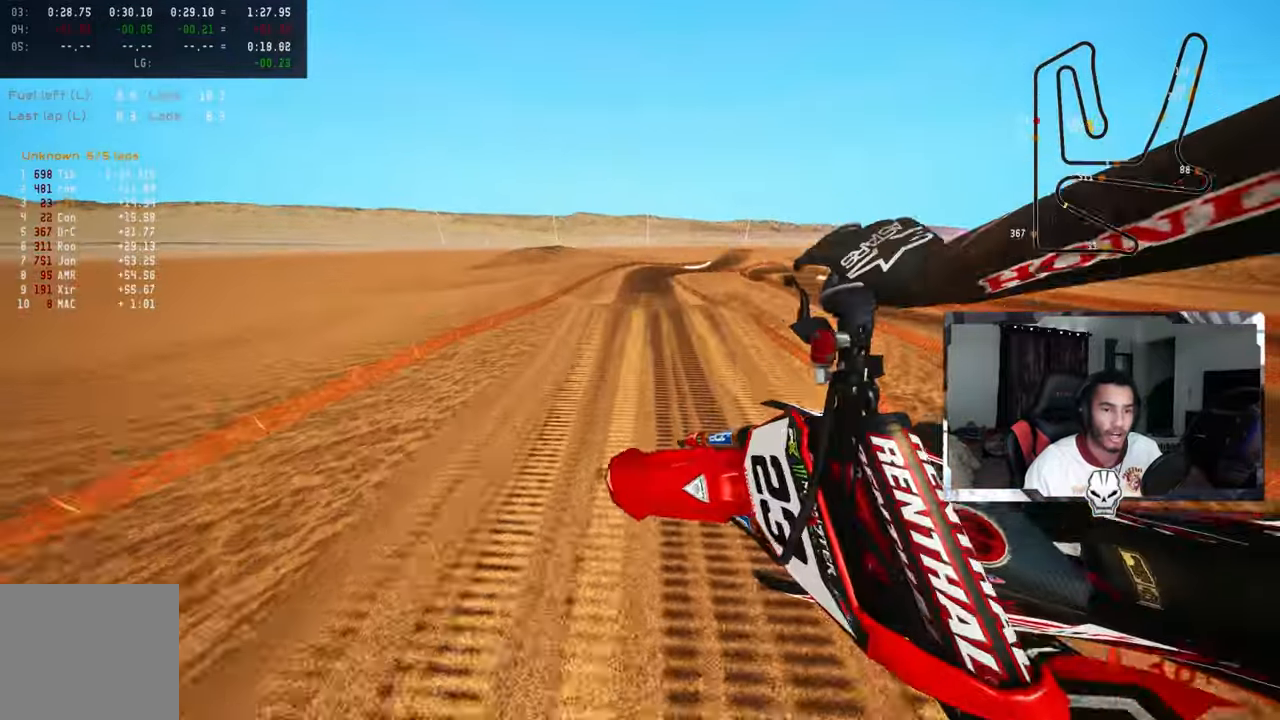
{"buttons": ["R2"], "left_stick": "center", "right_stick": "up", "events": [[83, "left_stick", "up-left"], [450, "left_stick", "center"]]}
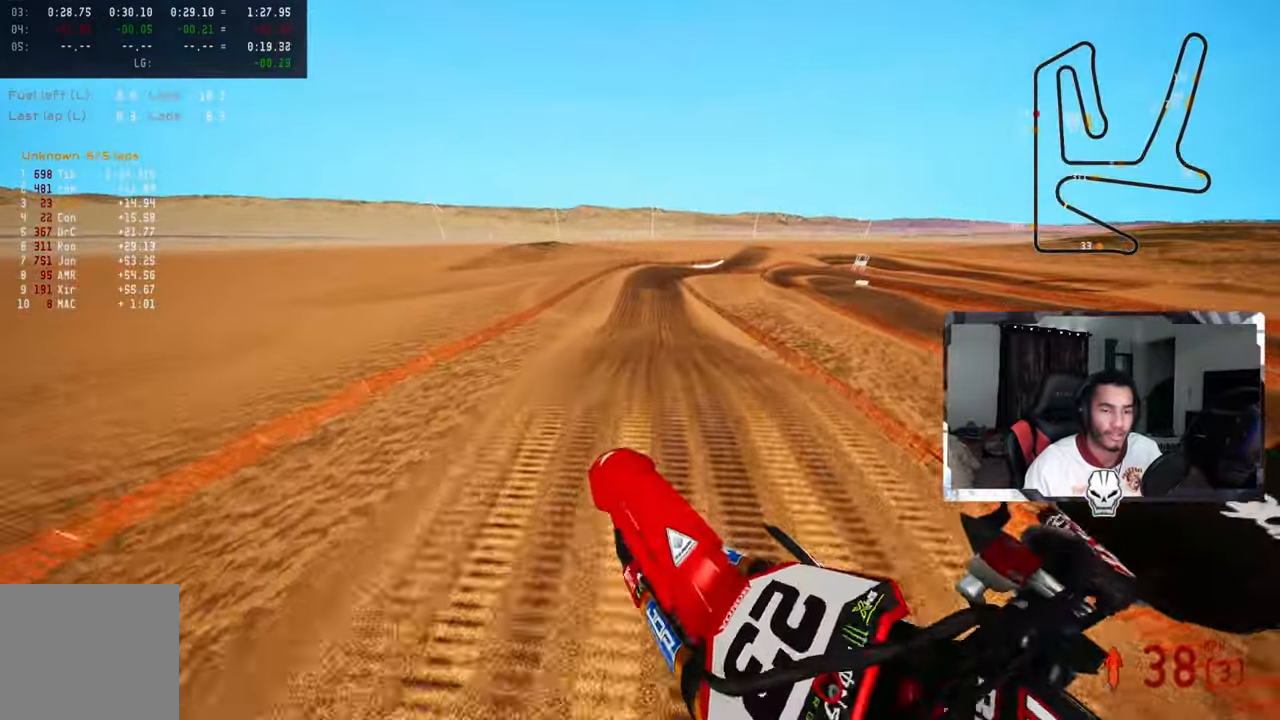
{"buttons": ["R2"], "left_stick": "up", "right_stick": "up", "events": [[233, "left_stick", "up"]]}
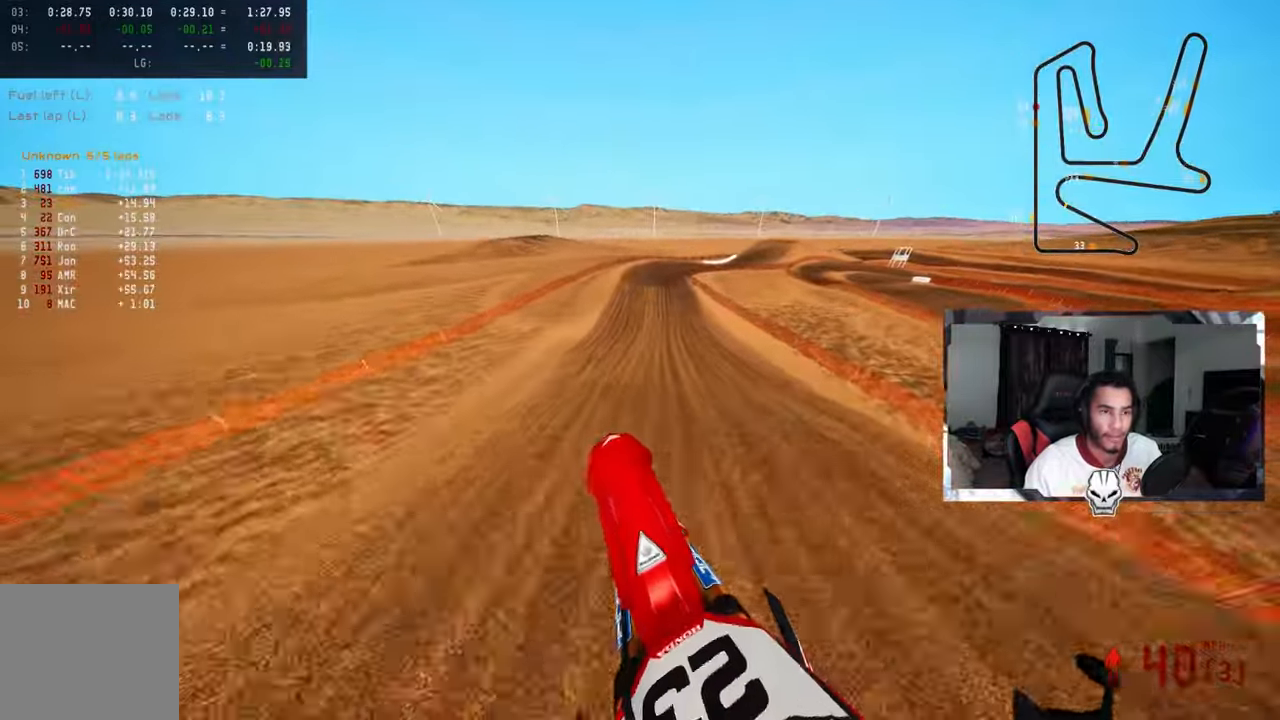
{"buttons": ["R2"], "left_stick": "up", "right_stick": "center", "events": [[283, "R3", "down"], [283, "right_stick", "center"], [383, "R3", "up"]]}
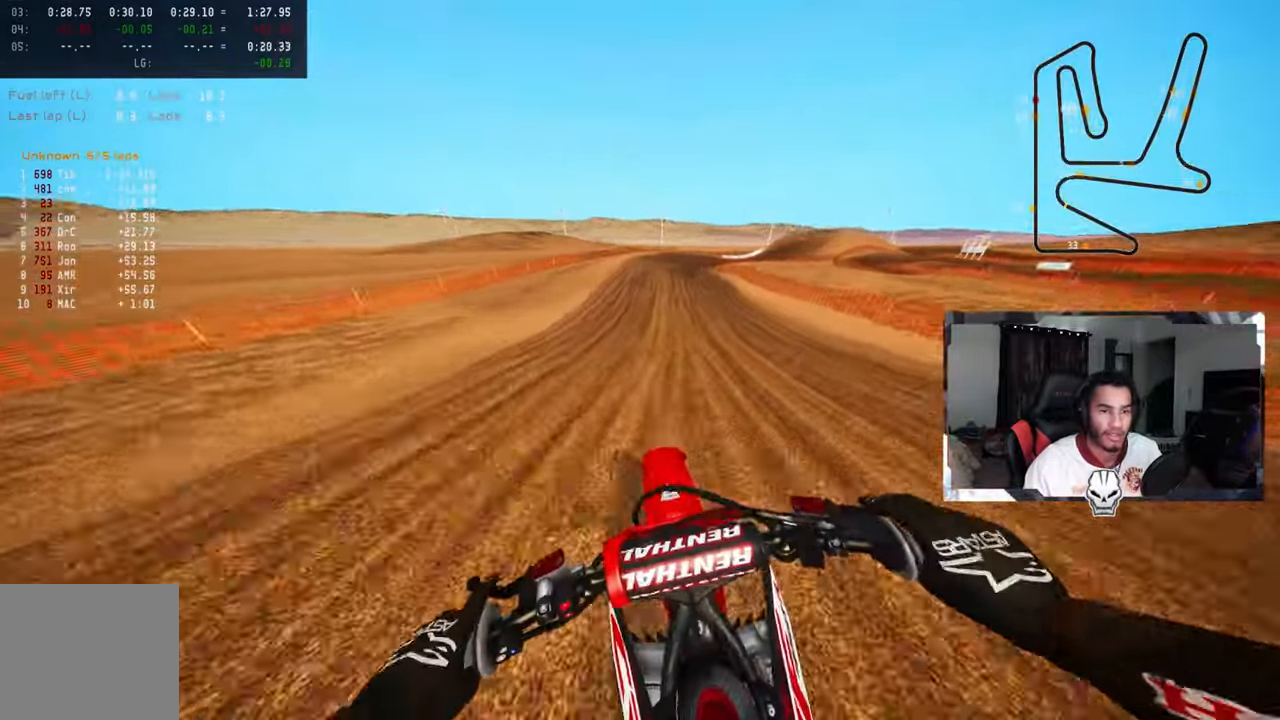
{"buttons": ["R2"], "left_stick": "up", "right_stick": "up-left", "events": [[33, "right_stick", "up-left"]]}
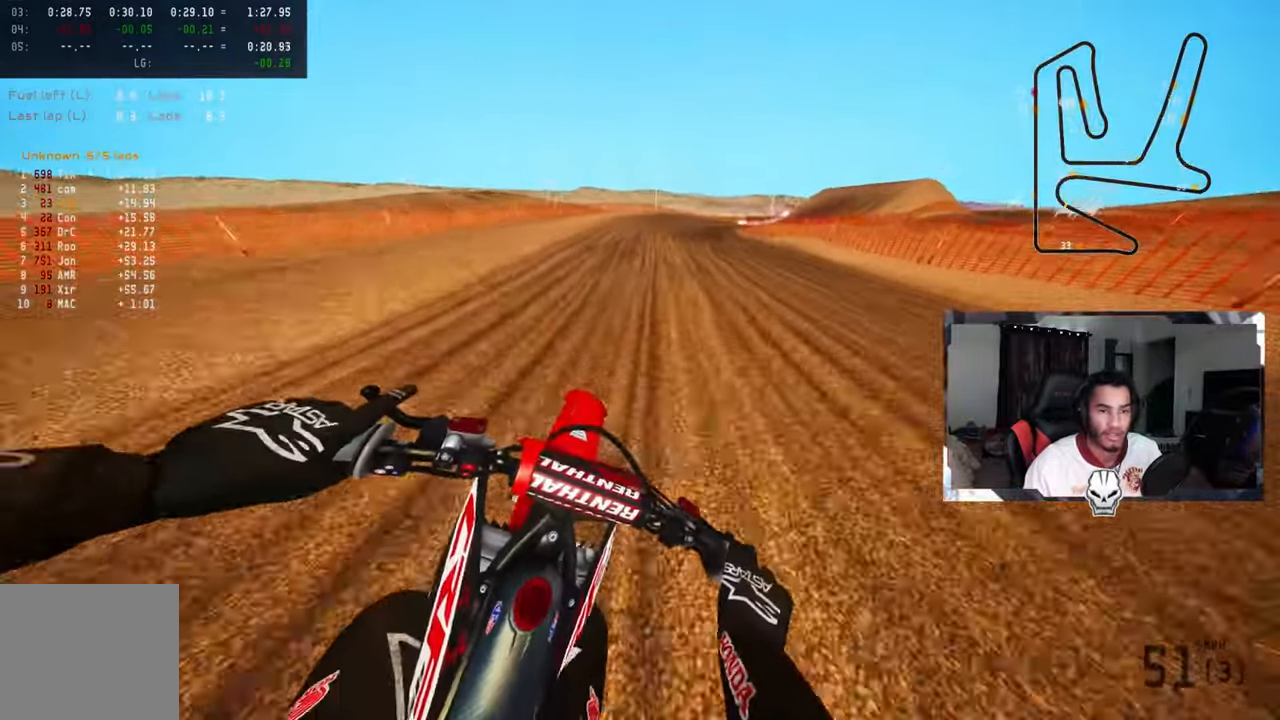
{"buttons": ["R2"], "left_stick": "up", "right_stick": "up-left", "events": []}
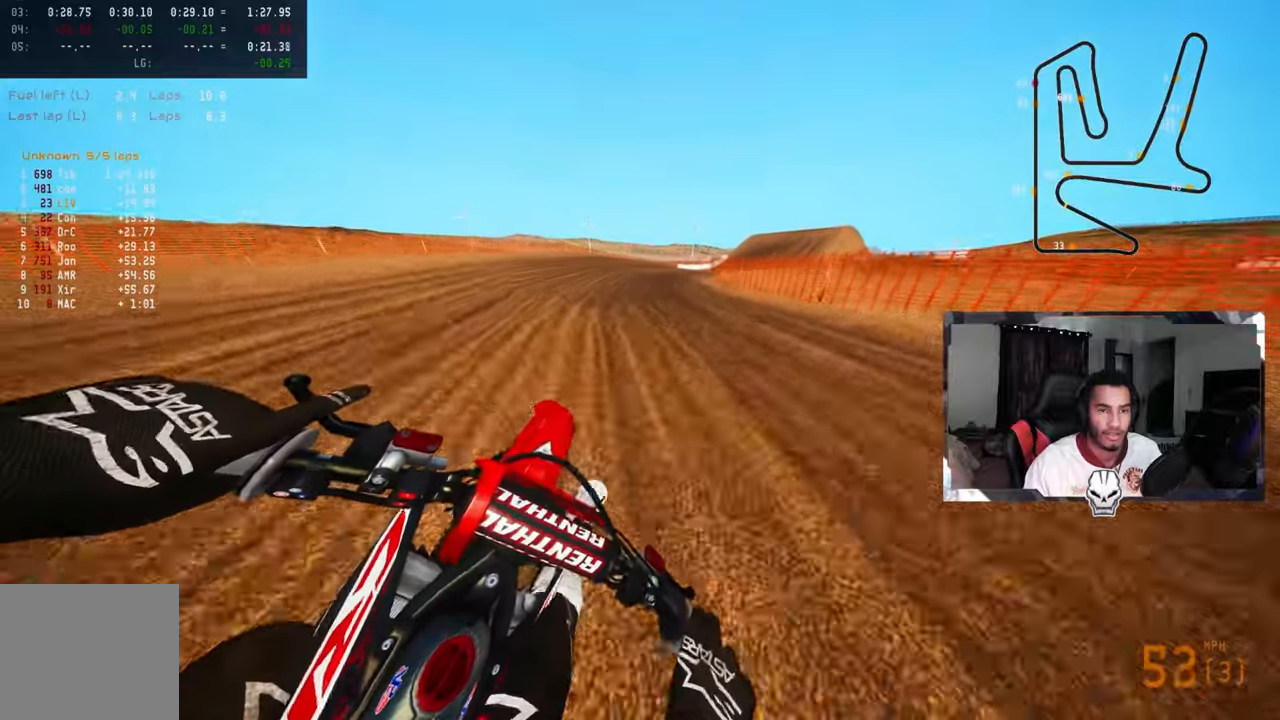
{"buttons": ["R2"], "left_stick": "up-right", "right_stick": "up-left", "events": [[167, "left_stick", "up-right"], [417, "R2", "up"], [467, "R2", "down"]]}
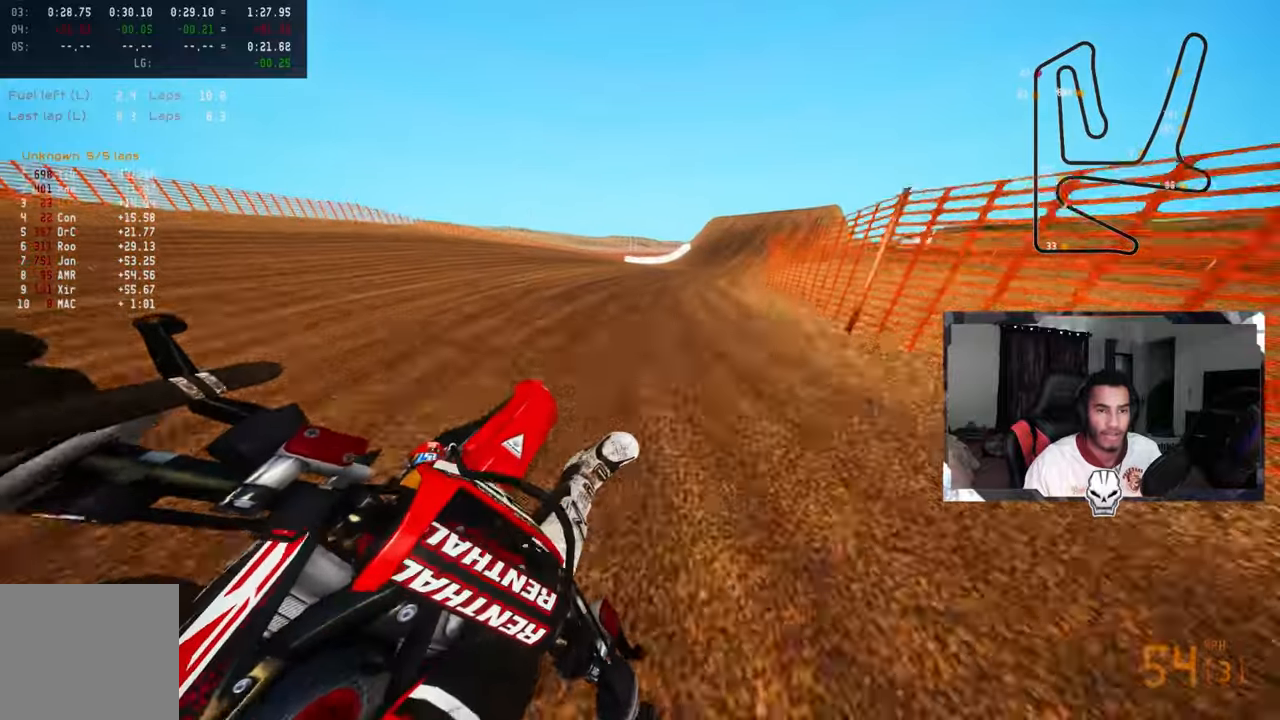
{"buttons": ["R2"], "left_stick": "up-right", "right_stick": "up-left", "events": [[100, "R2", "up"], [133, "R2", "down"], [250, "R2", "up"], [267, "R2", "down"], [367, "R2", "up"], [400, "R2", "down"]]}
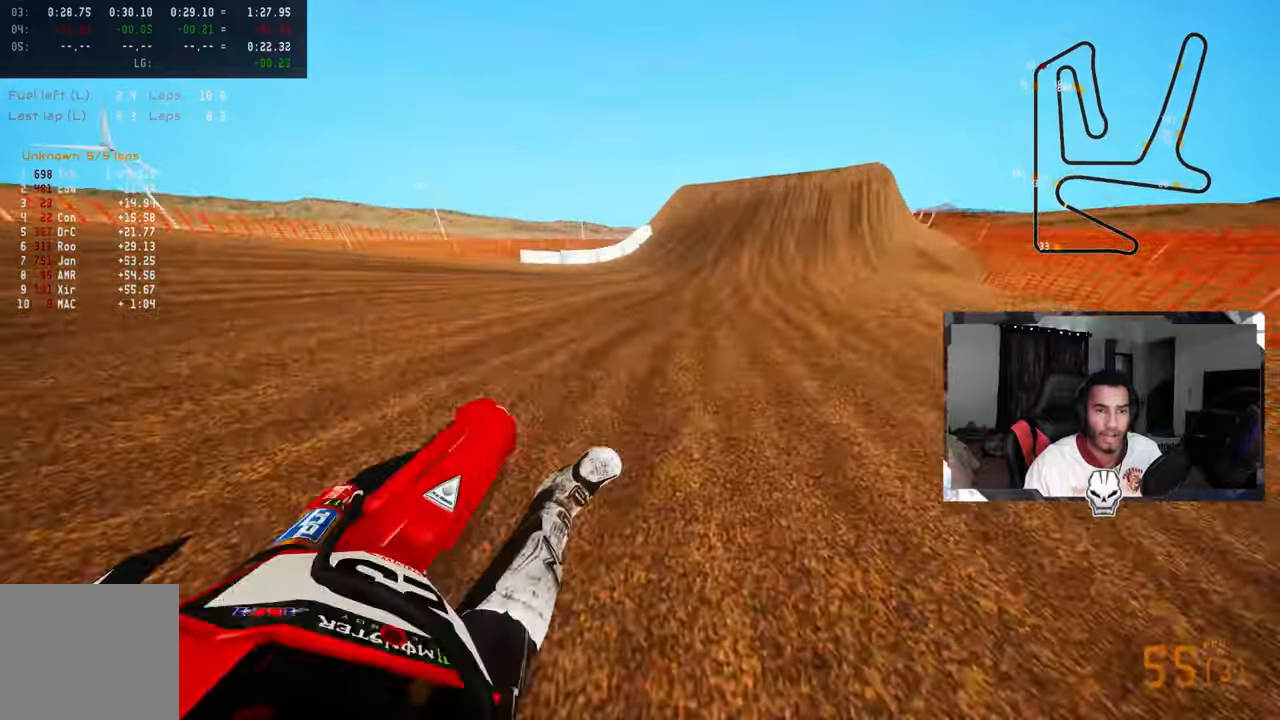
{"buttons": ["L2"], "left_stick": "up", "right_stick": "center", "events": [[17, "R2", "up"], [50, "TRIANGLE", "down"], [150, "TRIANGLE", "up"], [150, "left_stick", "up"], [150, "right_stick", "center"], [333, "R3", "down"], [417, "R3", "up"], [500, "L2", "down"]]}
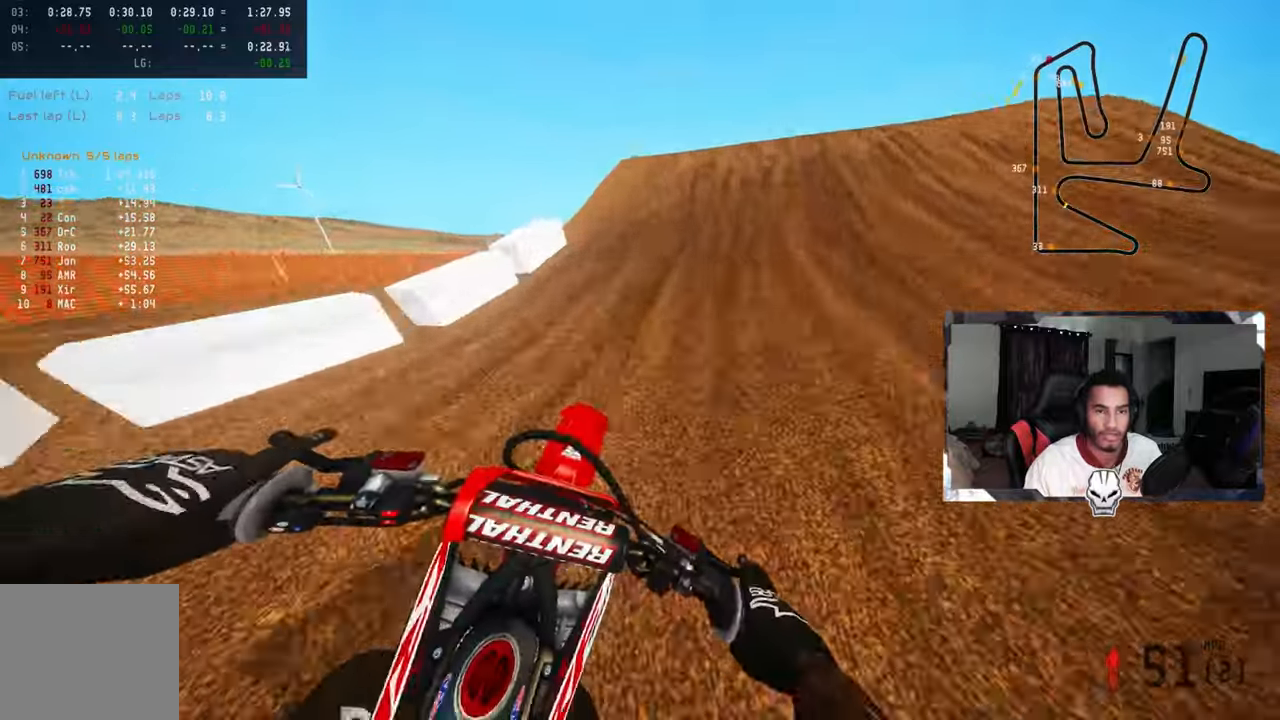
{"buttons": ["R3"], "left_stick": "up-right", "right_stick": "up", "events": [[50, "L1", "down"], [117, "L1", "up"], [117, "L2", "up"], [333, "right_stick", "up"], [433, "left_stick", "up-right"], [500, "R3", "down"]]}
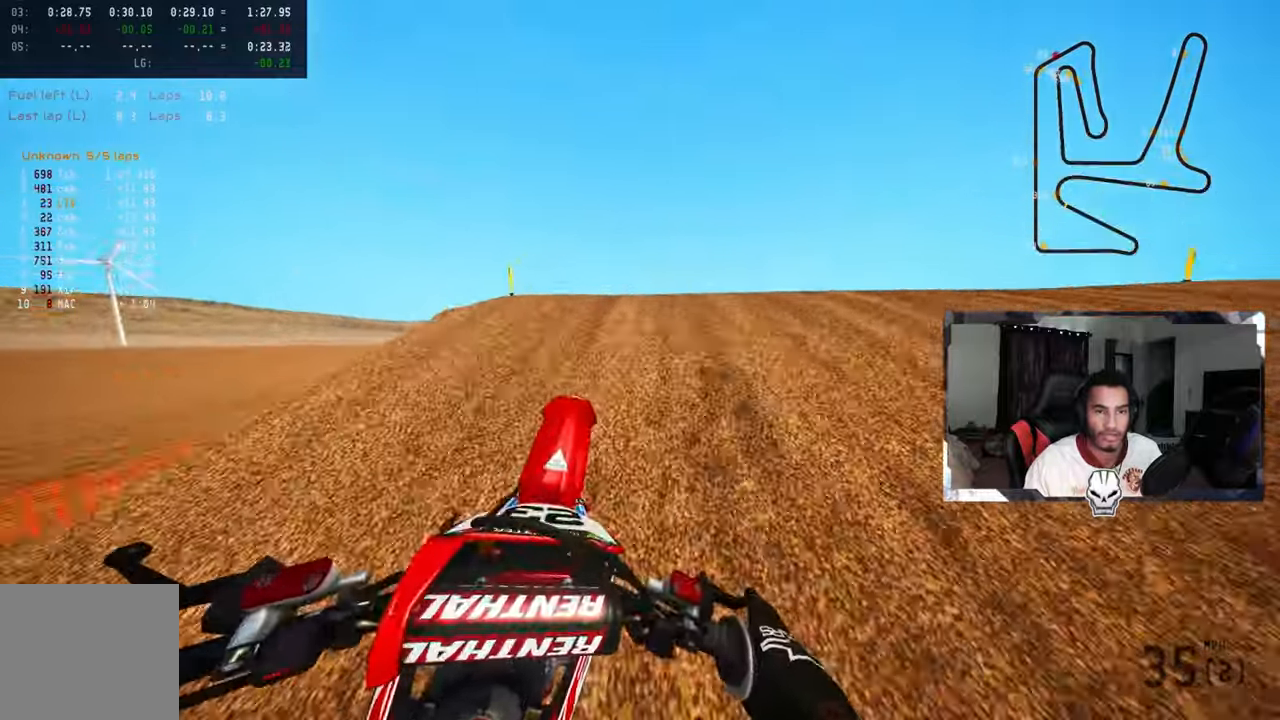
{"buttons": [], "left_stick": "up-right", "right_stick": "up", "events": [[83, "R3", "up"]]}
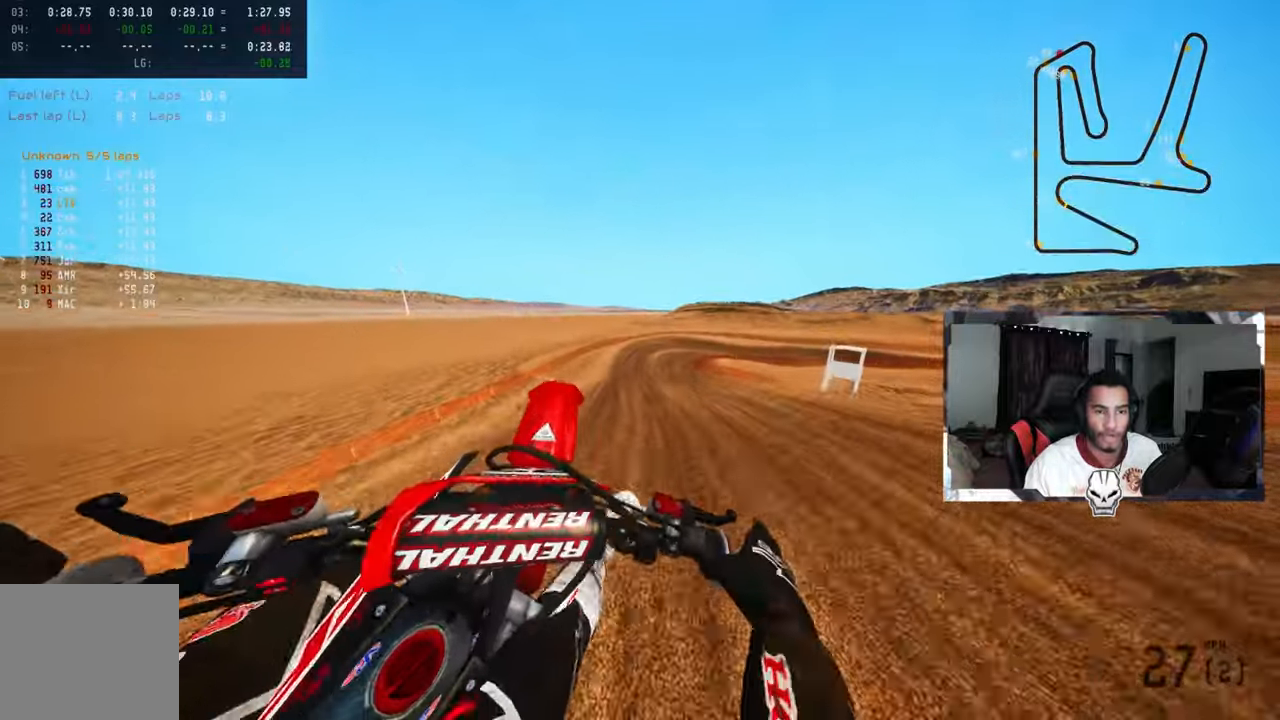
{"buttons": ["R2"], "left_stick": "up-right", "right_stick": "up", "events": [[33, "R3", "down"], [33, "right_stick", "center"], [133, "right_stick", "up"], [150, "R3", "up"], [383, "R2", "down"]]}
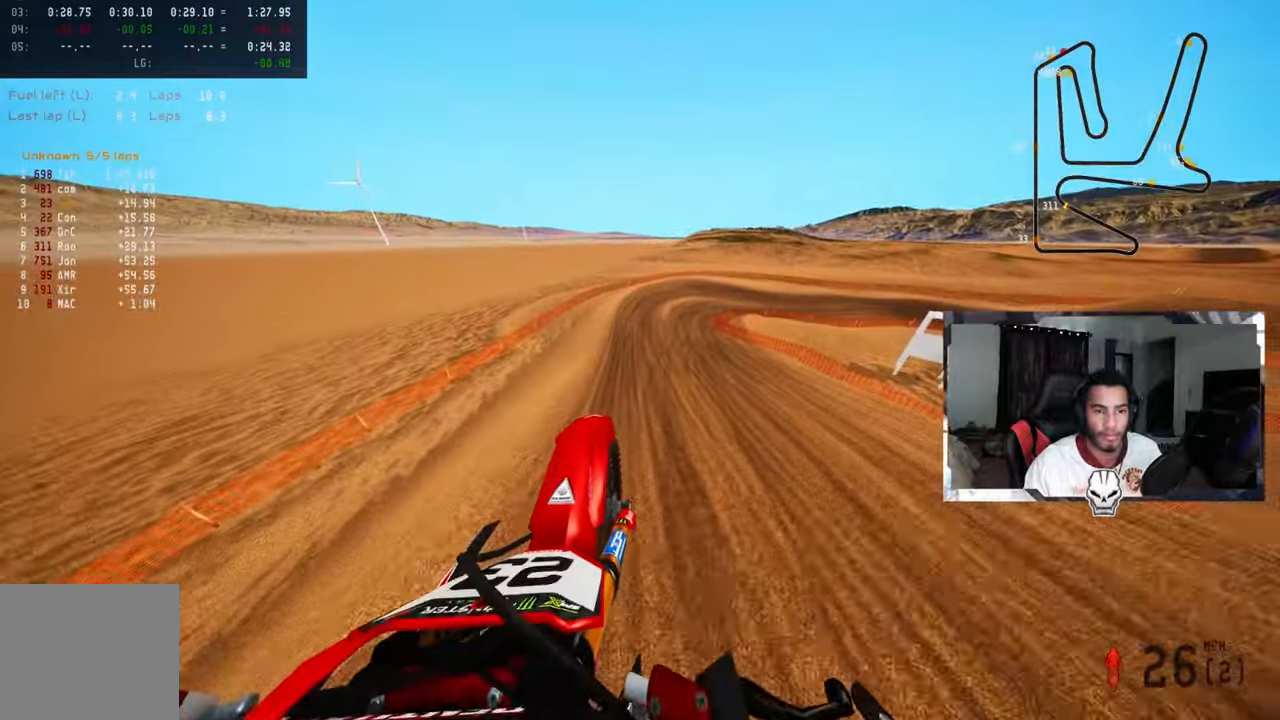
{"buttons": ["R2"], "left_stick": "up", "right_stick": "up", "events": [[200, "left_stick", "up"]]}
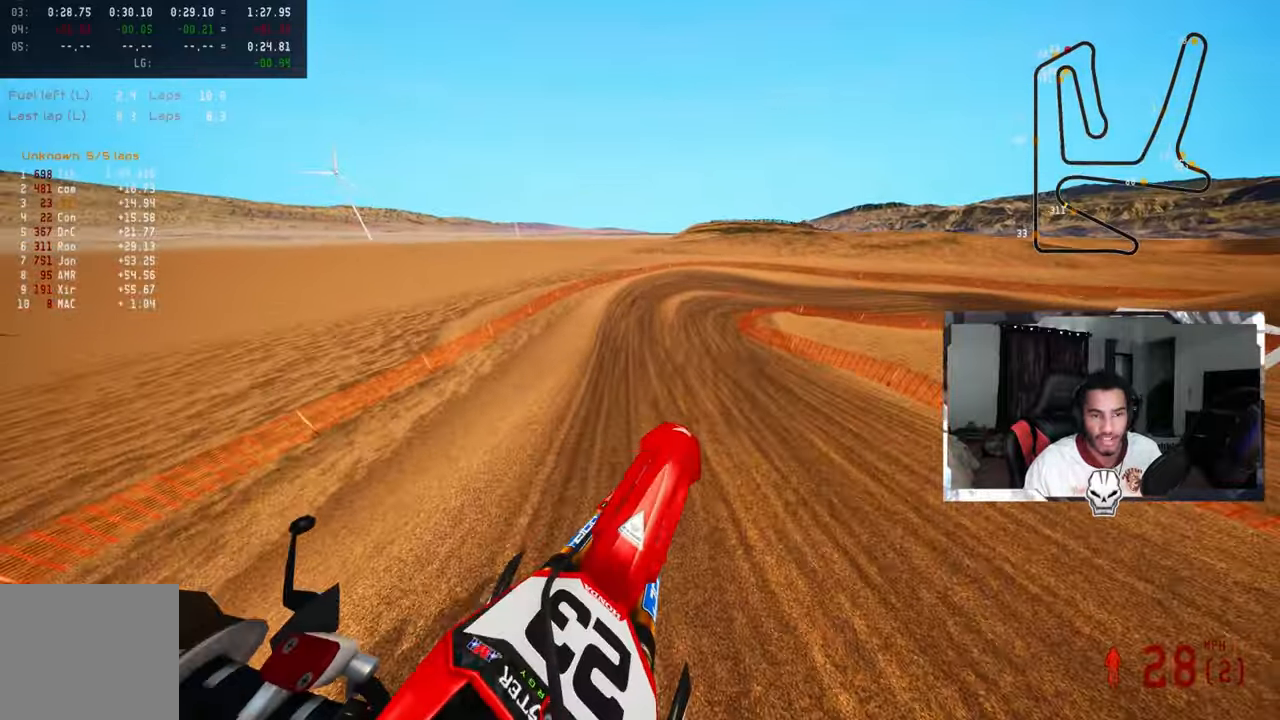
{"buttons": ["R2", "R3"], "left_stick": "up-right", "right_stick": "up", "events": [[350, "left_stick", "up-right"], [450, "R3", "down"]]}
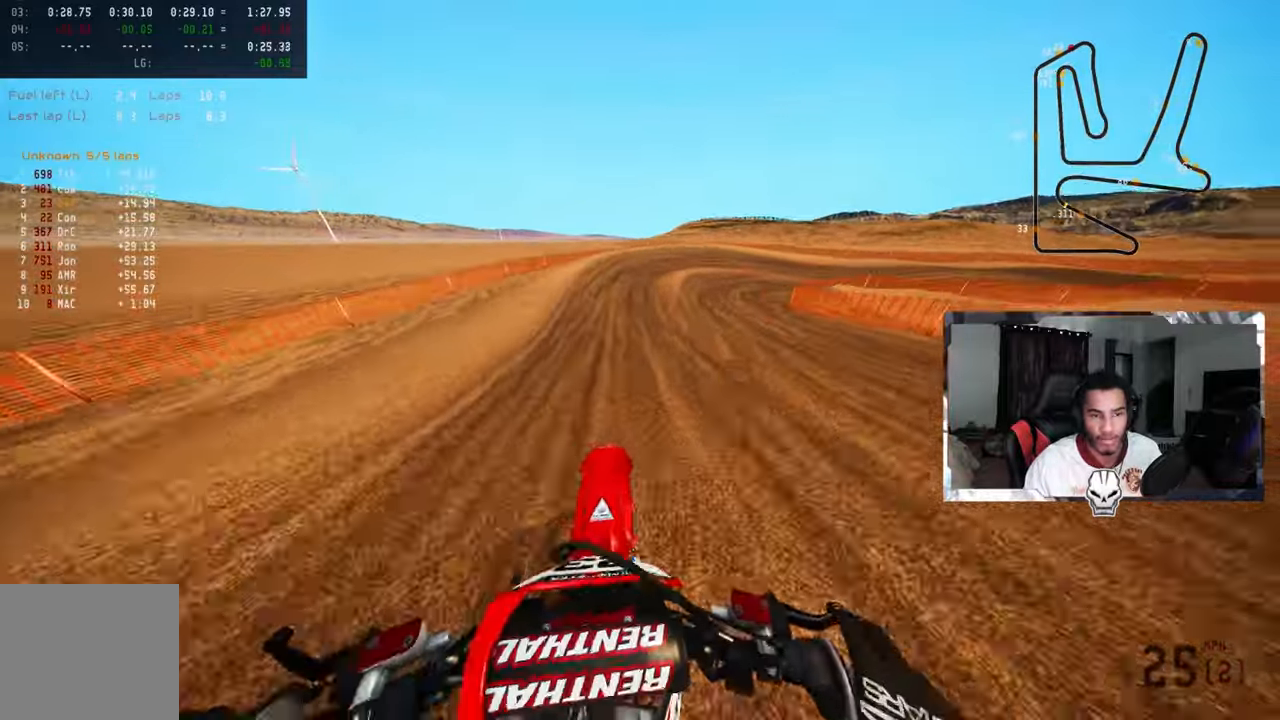
{"buttons": ["R2"], "left_stick": "up-right", "right_stick": "up-left", "events": [[33, "R2", "up"], [33, "R3", "up"], [117, "right_stick", "up-left"], [200, "R2", "down"], [300, "R2", "up"], [333, "R2", "down"], [450, "R2", "up"], [500, "R2", "down"]]}
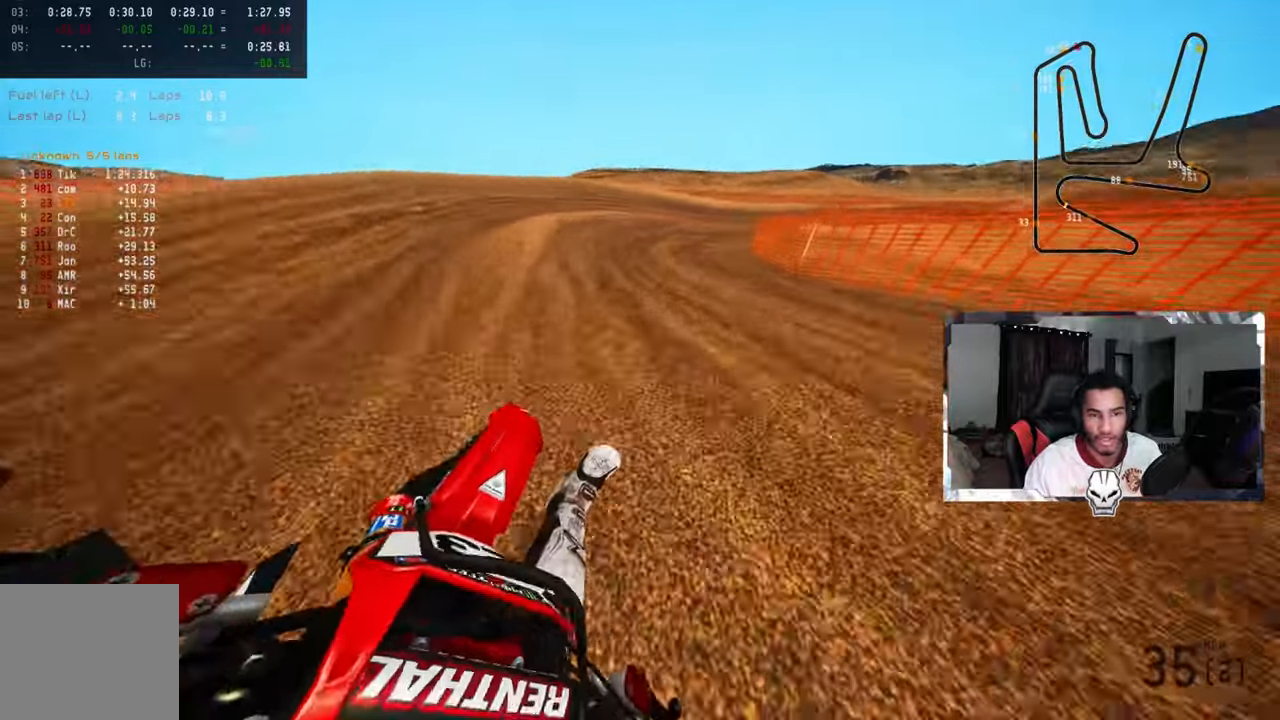
{"buttons": [], "left_stick": "up-right", "right_stick": "up-left", "events": [[100, "R2", "up"], [133, "R2", "down"], [234, "R2", "up"], [284, "R2", "down"], [367, "R2", "up"], [400, "R2", "down"], [500, "R2", "up"]]}
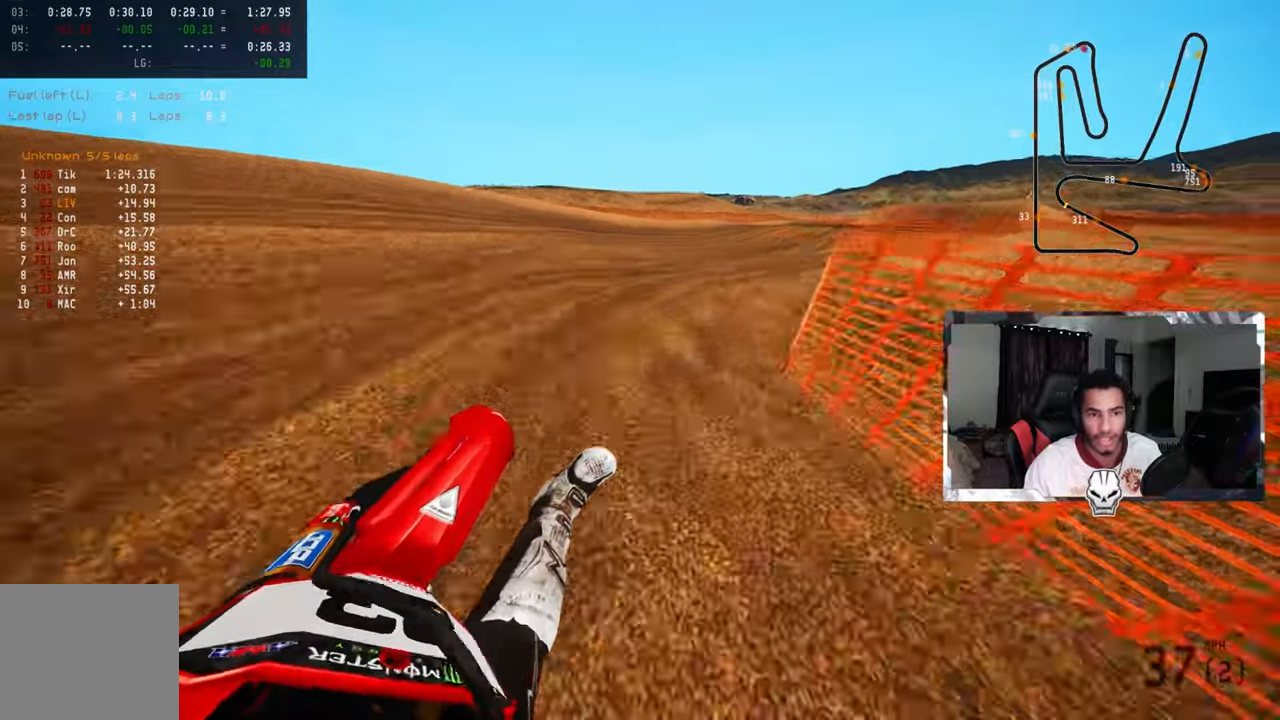
{"buttons": ["R2"], "left_stick": "up-right", "right_stick": "up", "events": [[50, "R2", "down"], [134, "R2", "up"], [150, "R2", "down"], [417, "right_stick", "up"]]}
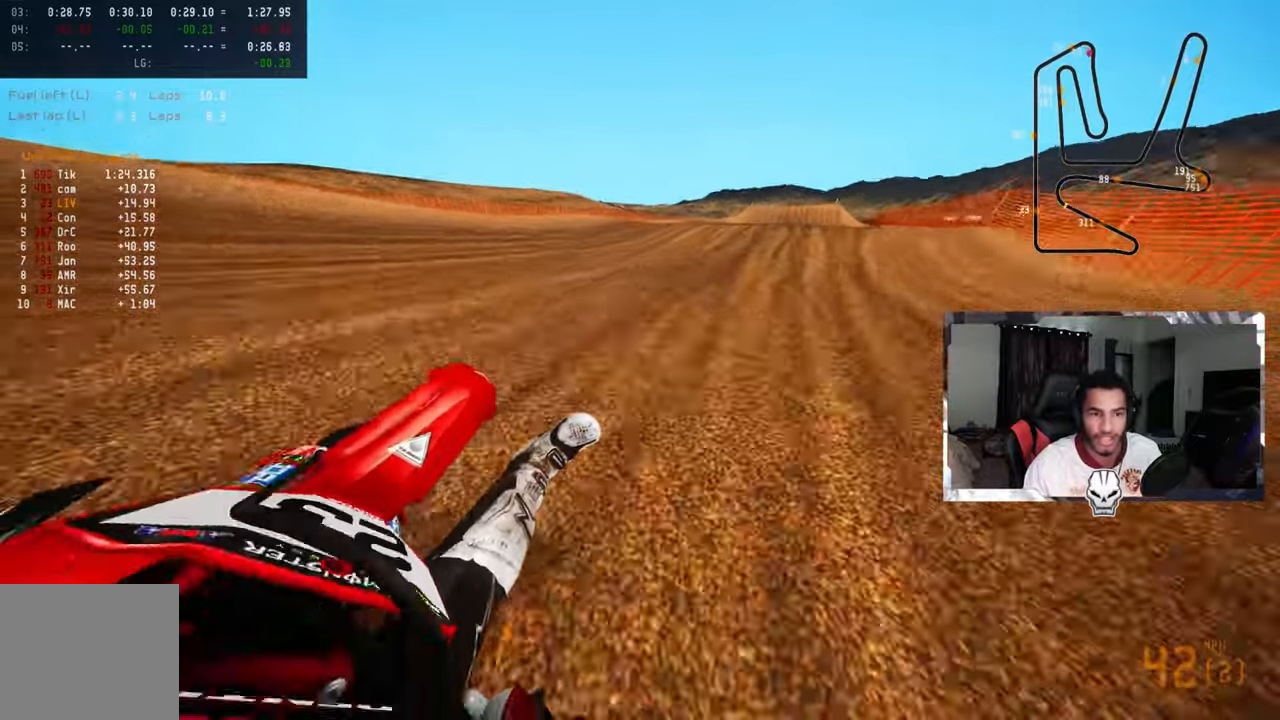
{"buttons": ["R2"], "left_stick": "up-right", "right_stick": "up", "events": [[17, "R3", "down"], [17, "right_stick", "center"], [117, "R3", "up"], [117, "right_stick", "up"]]}
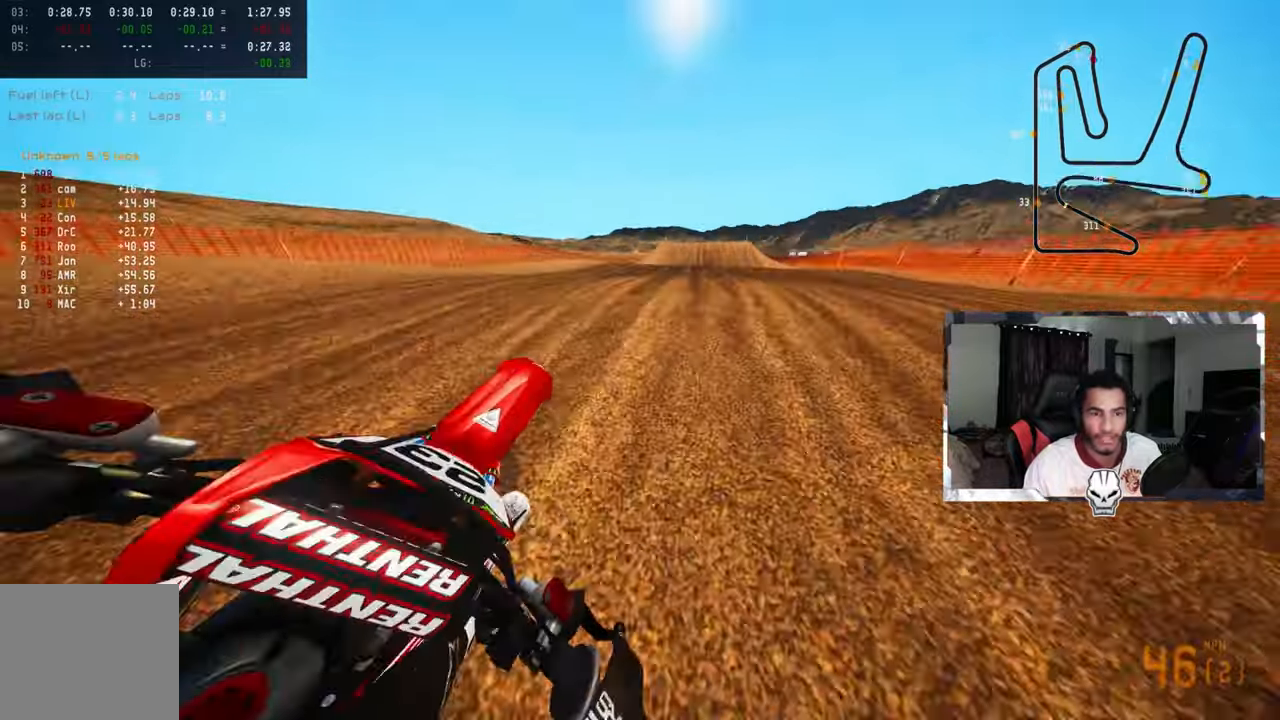
{"buttons": ["R2"], "left_stick": "up-left", "right_stick": "up", "events": [[17, "R3", "down"], [67, "R2", "up"], [67, "R3", "up"], [234, "R2", "down"], [317, "R3", "down"], [317, "left_stick", "up-left"], [417, "R3", "up"]]}
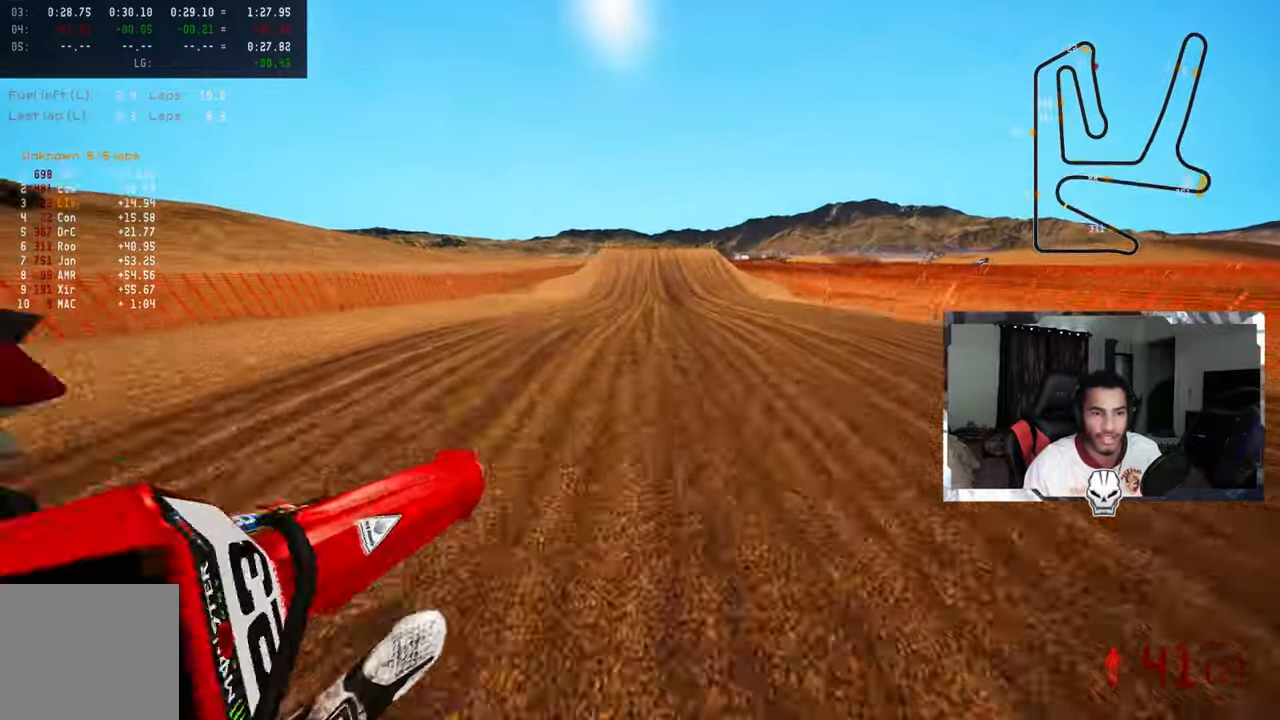
{"buttons": ["R2"], "left_stick": "center", "right_stick": "up", "events": [[184, "left_stick", "center"]]}
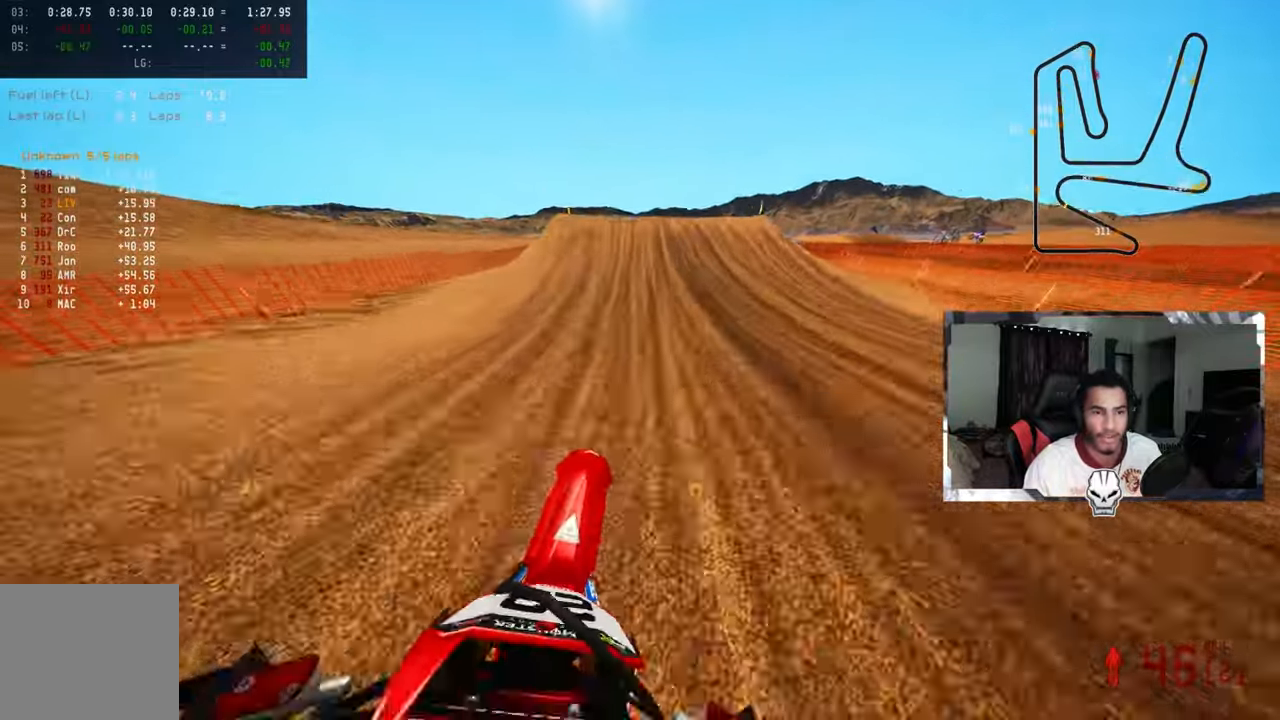
{"buttons": ["R2", "R3"], "left_stick": "left", "right_stick": "up", "events": [[50, "left_stick", "up-right"], [134, "left_stick", "center"], [350, "left_stick", "left"], [450, "R2", "up"], [500, "R2", "down"], [500, "R3", "down"]]}